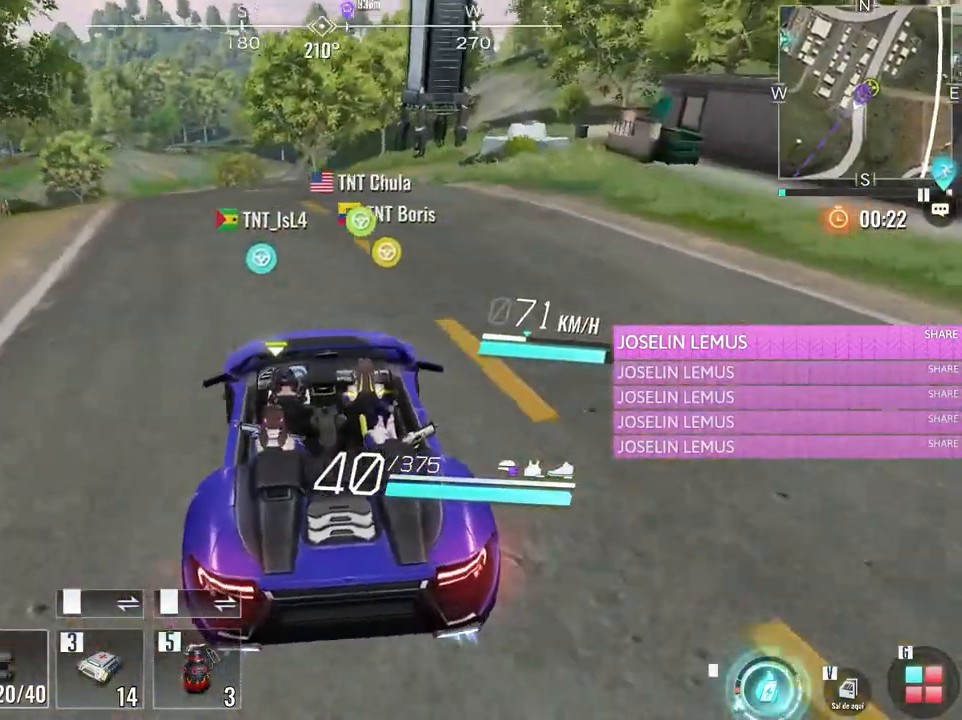
Gameplay with keyboard and mouse; each line is a JSON object with the keys and mouse buttons held at the frame after it. "events" lists presses ("down") and releases ("up") of "1", "2", "3", "4", "5", "a", "alt", "c", "caps_lock", "ctrl", "d", "e", "f", "g", "q", "r", "s", "shift", "space", "t", "tab", "v", "w", "x", "z", "mouse_left", "mouse_wheel" and "mouse_right" between this image and that frame as [ms after this image, input, new state], when the widget could be followed in between. "mouse_left", "mouse_wheel", "mouse_right" = the "left", "wheel", "right" buttons of the "mouse" list. No other keys are recorded. "wheel" means that the mouse wheel is clicked or scrolled. Not read: mouse_move.
{"keys": ["a", "w"], "mouse": [], "events": [[500, "a", "down"]]}
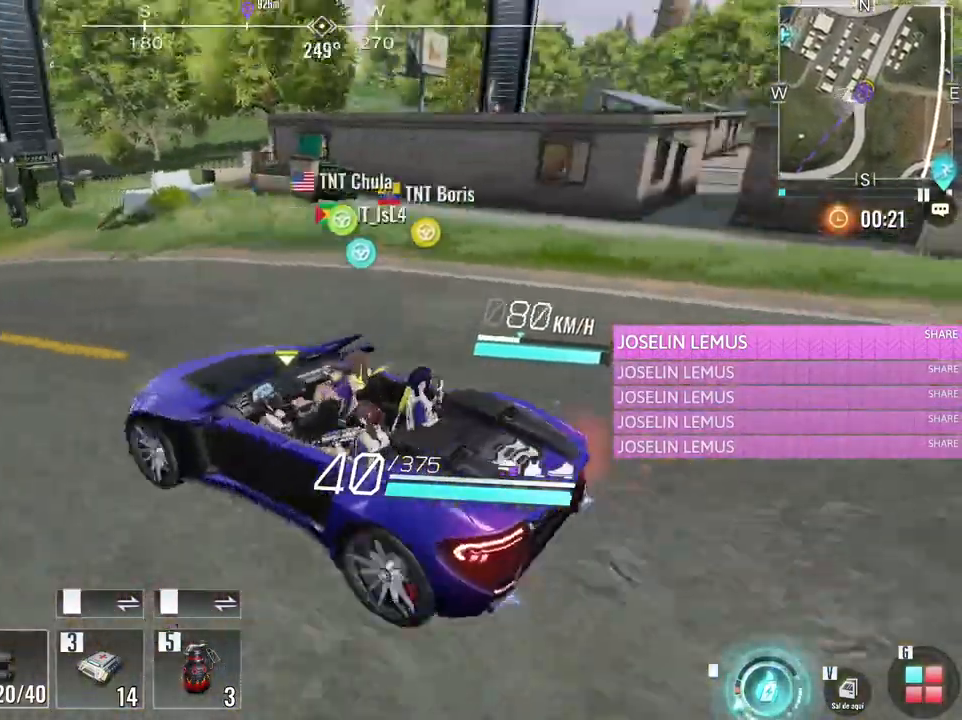
{"keys": ["w"], "mouse": [], "events": [[150, "a", "up"]]}
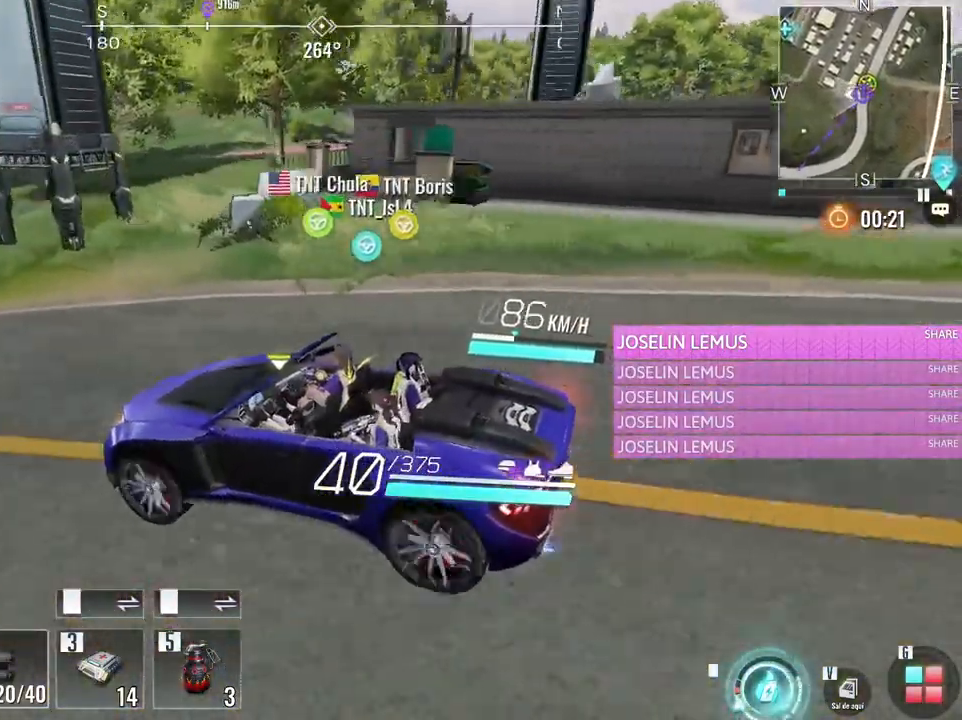
{"keys": ["w"], "mouse": [], "events": [[167, "a", "down"], [300, "a", "up"]]}
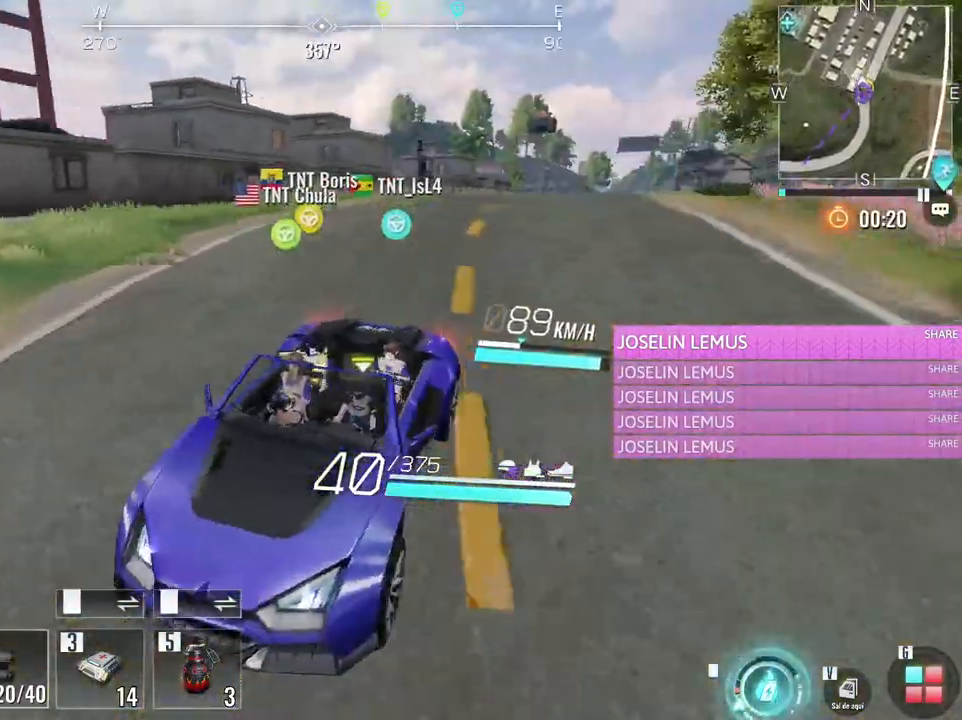
{"keys": ["a", "w"], "mouse": [], "events": [[367, "a", "down"]]}
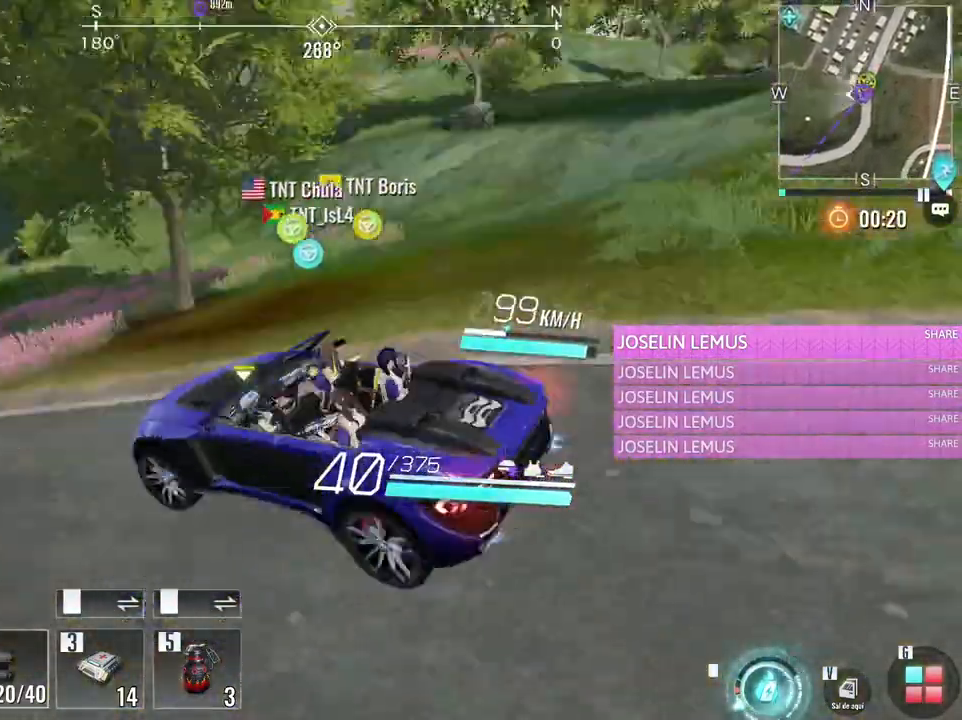
{"keys": ["w"], "mouse": [], "events": [[100, "a", "up"], [250, "a", "down"], [433, "a", "up"]]}
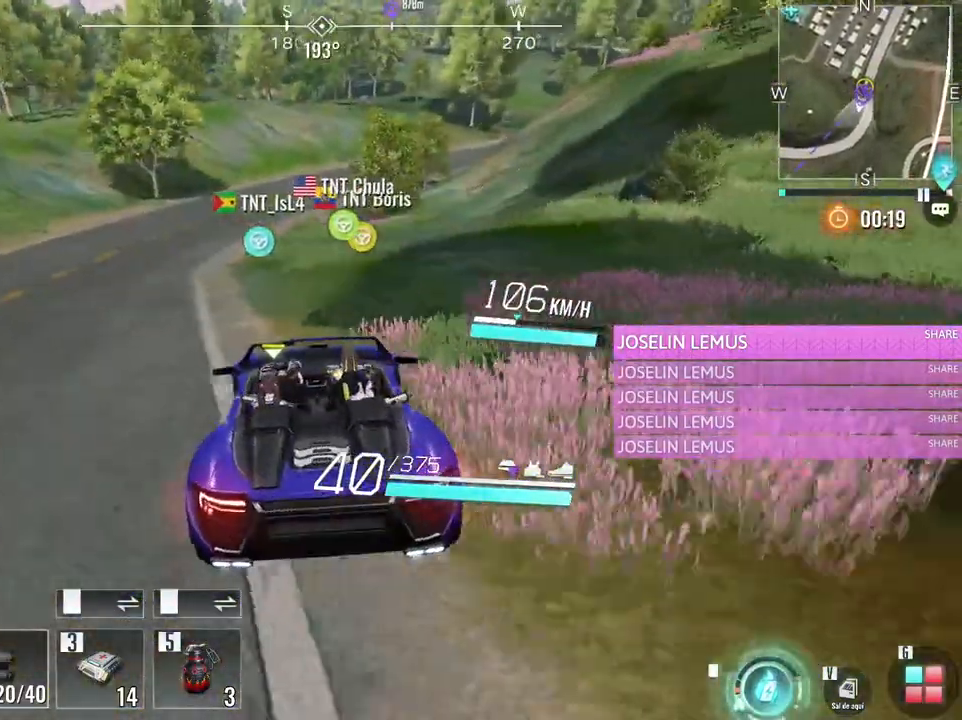
{"keys": ["w"], "mouse": [], "events": [[67, "a", "down"], [450, "a", "up"]]}
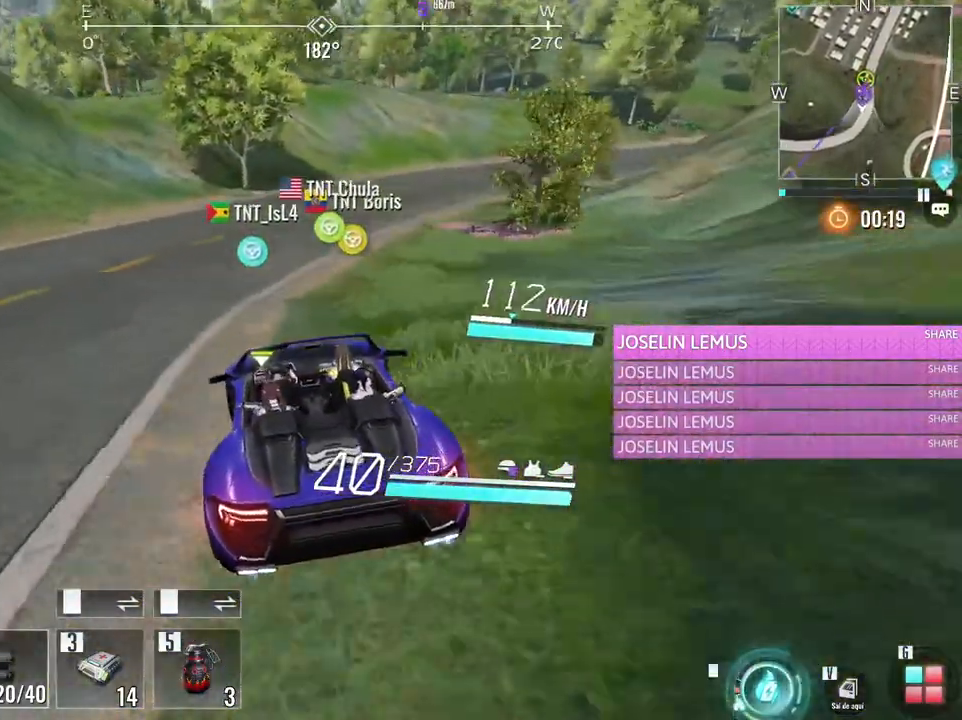
{"keys": ["d", "w"], "mouse": [], "events": [[33, "d", "down"]]}
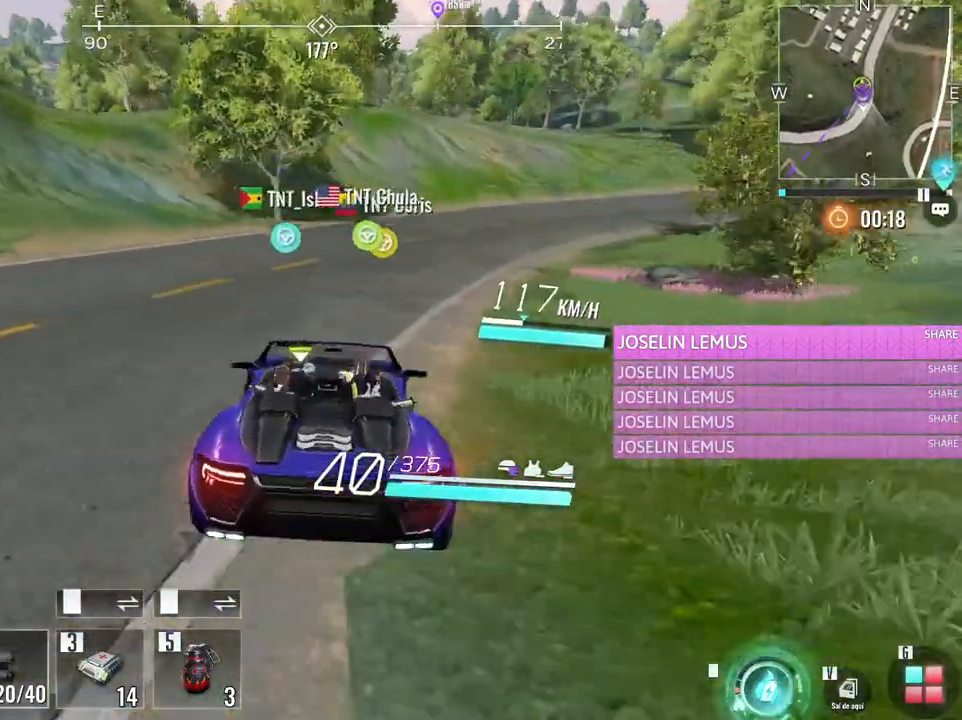
{"keys": ["d", "w"], "mouse": [], "events": [[50, "d", "up"], [283, "d", "down"]]}
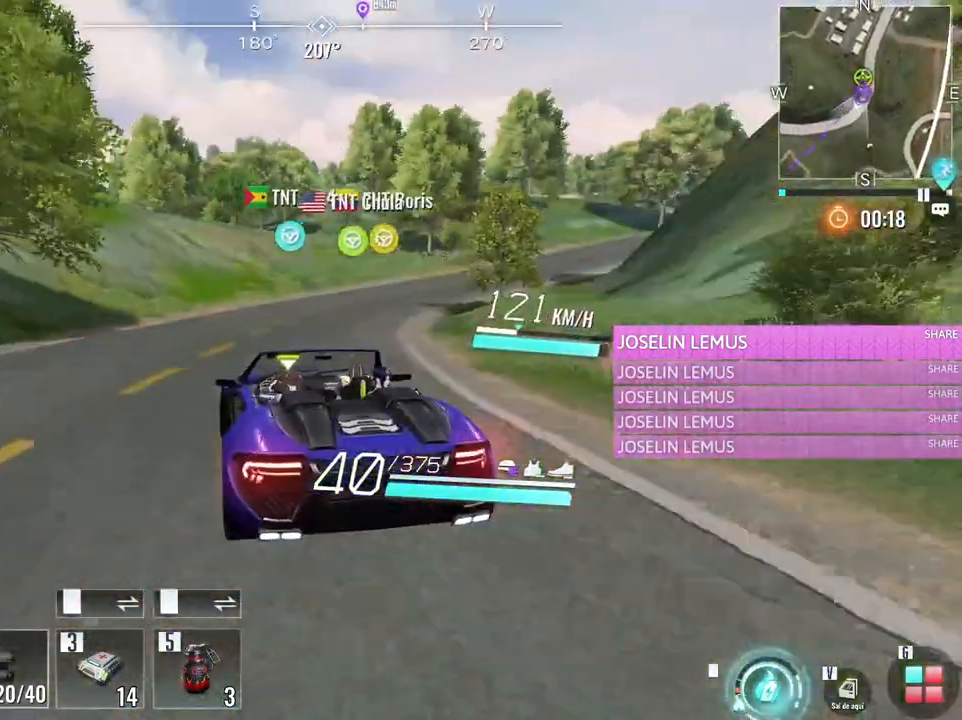
{"keys": ["w"], "mouse": [], "events": [[17, "d", "up"], [167, "d", "down"], [450, "d", "up"]]}
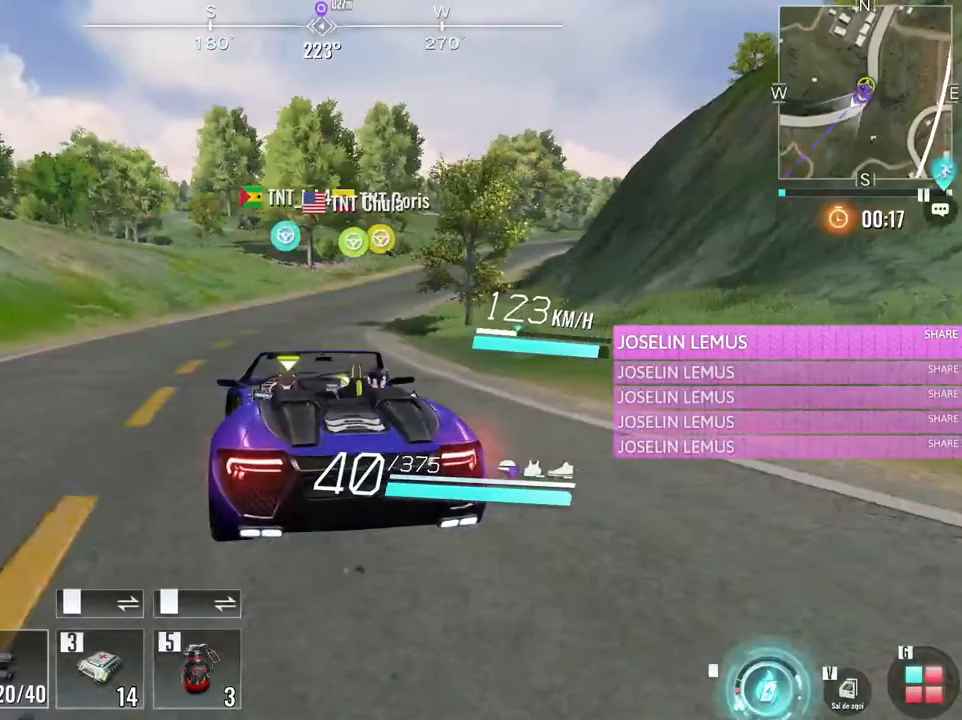
{"keys": ["w"], "mouse": [], "events": [[183, "d", "down"], [367, "d", "up"]]}
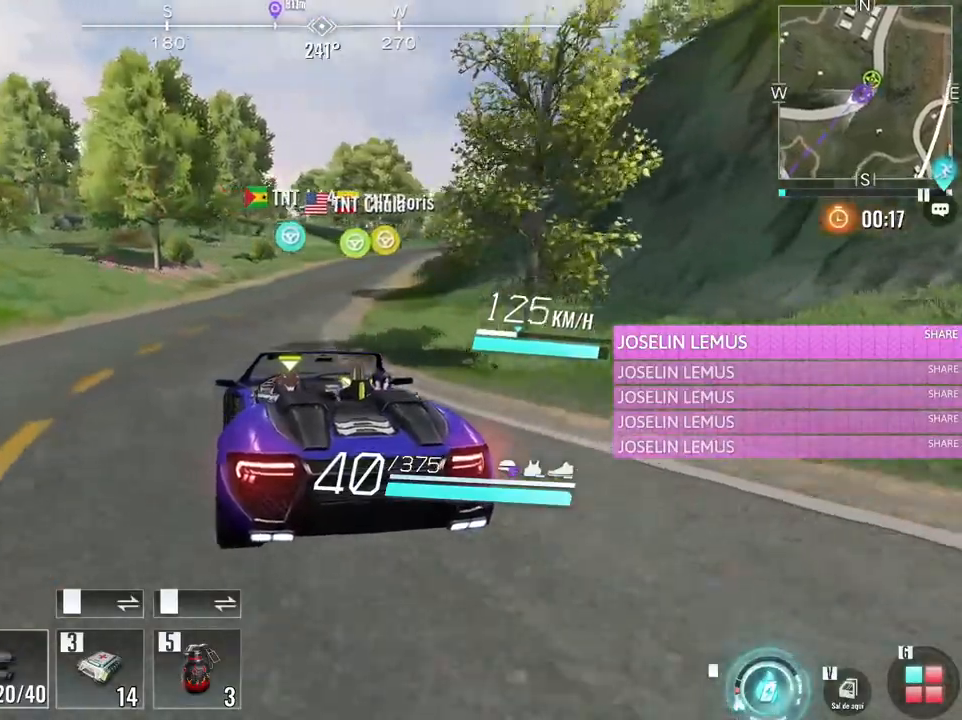
{"keys": ["d", "w"], "mouse": [], "events": [[383, "d", "down"]]}
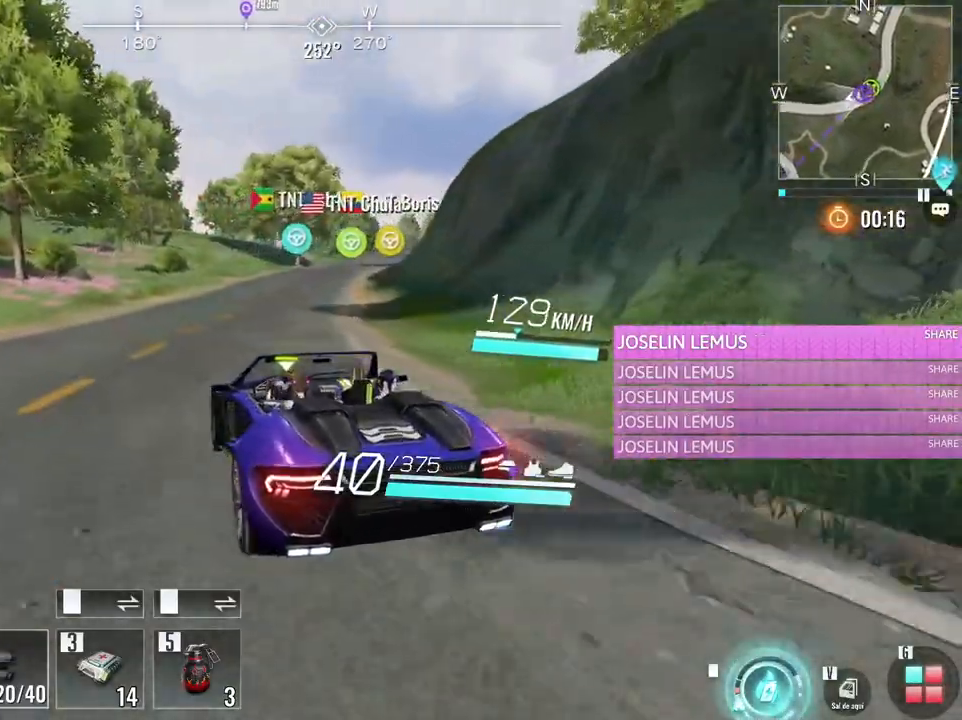
{"keys": ["w"], "mouse": [], "events": [[167, "d", "up"]]}
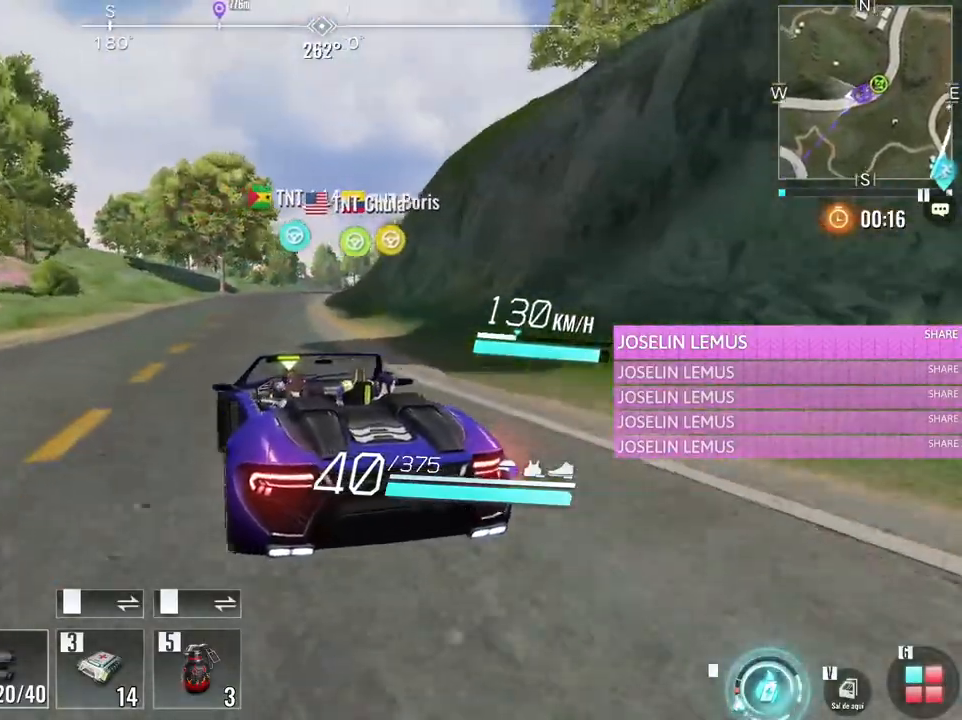
{"keys": ["w"], "mouse": [], "events": [[33, "d", "down"], [183, "d", "up"]]}
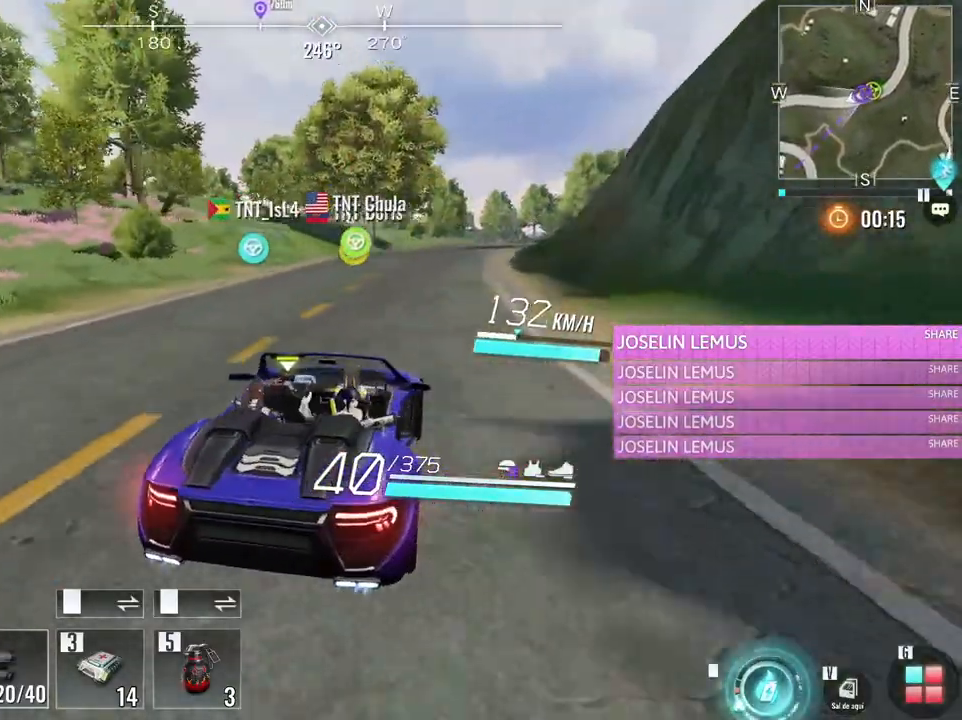
{"keys": ["d", "w"], "mouse": [], "events": [[433, "d", "down"]]}
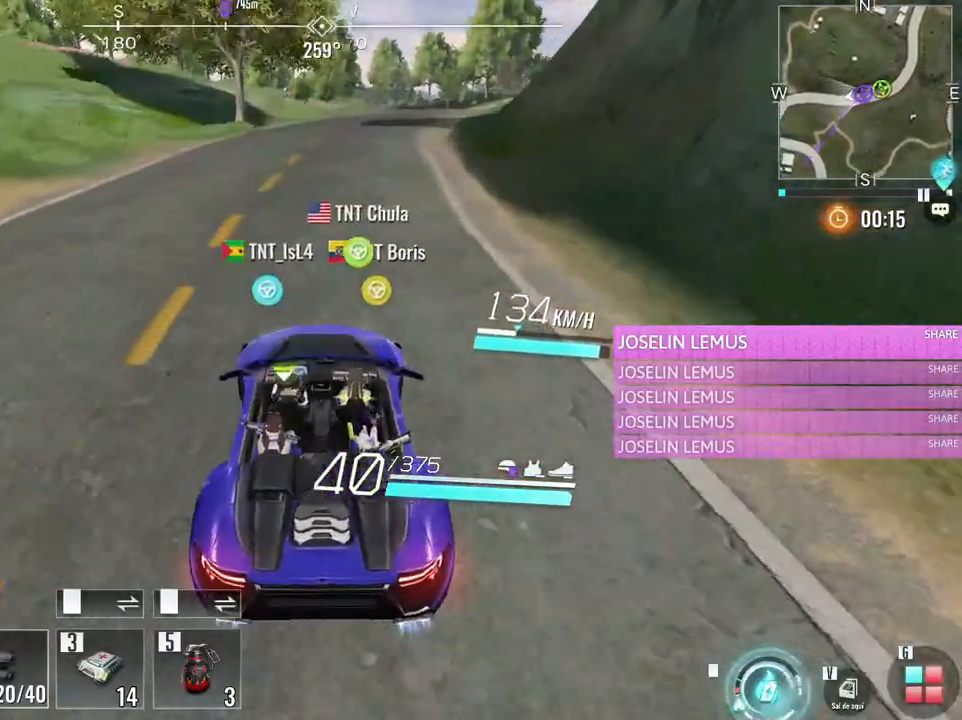
{"keys": ["a", "w"], "mouse": [], "events": [[167, "d", "up"], [483, "a", "down"]]}
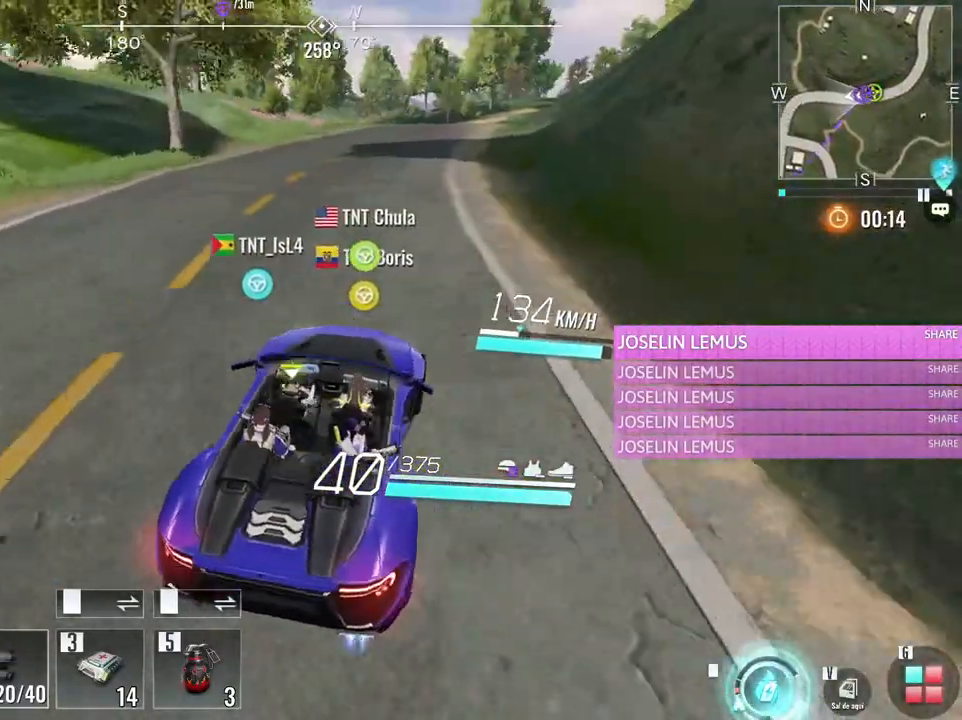
{"keys": ["w"], "mouse": [], "events": [[133, "a", "up"]]}
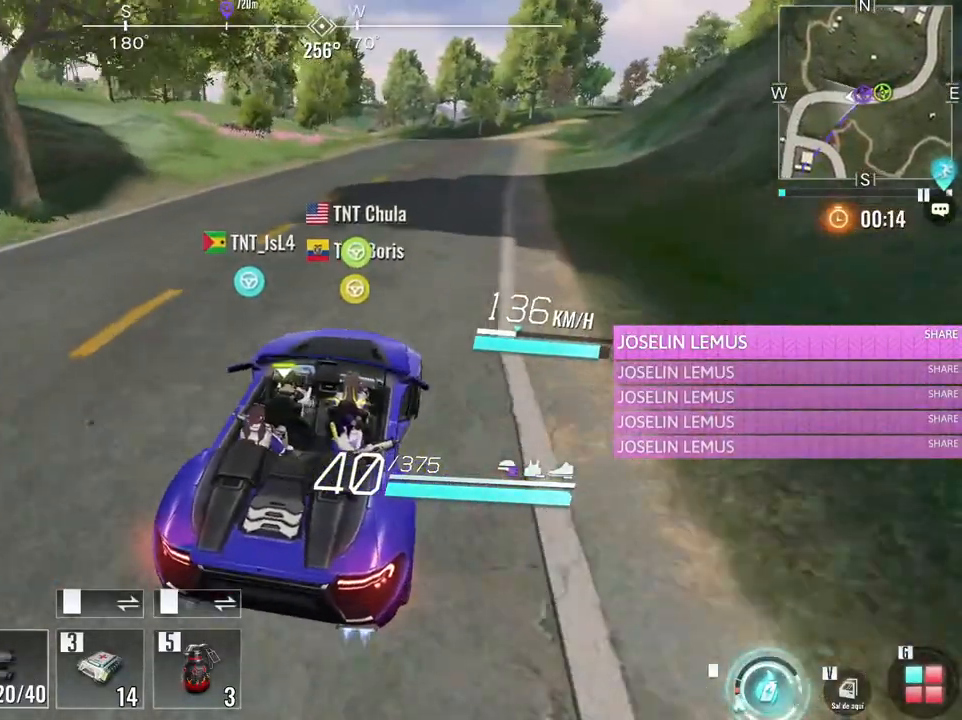
{"keys": ["d", "w"], "mouse": [], "events": [[483, "d", "down"]]}
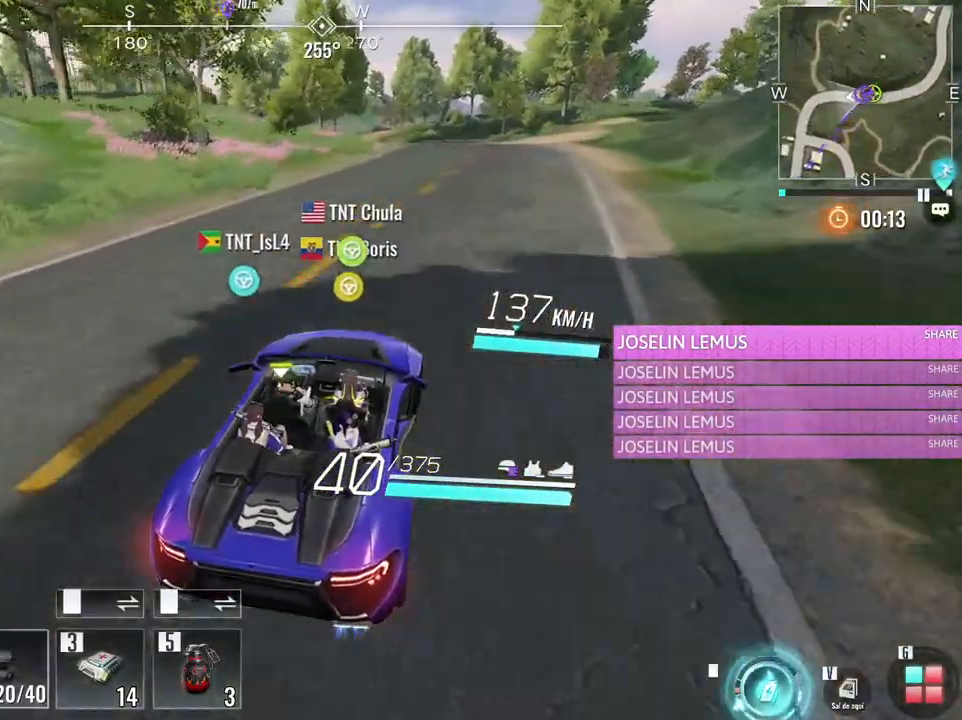
{"keys": ["w"], "mouse": [], "events": [[167, "d", "up"]]}
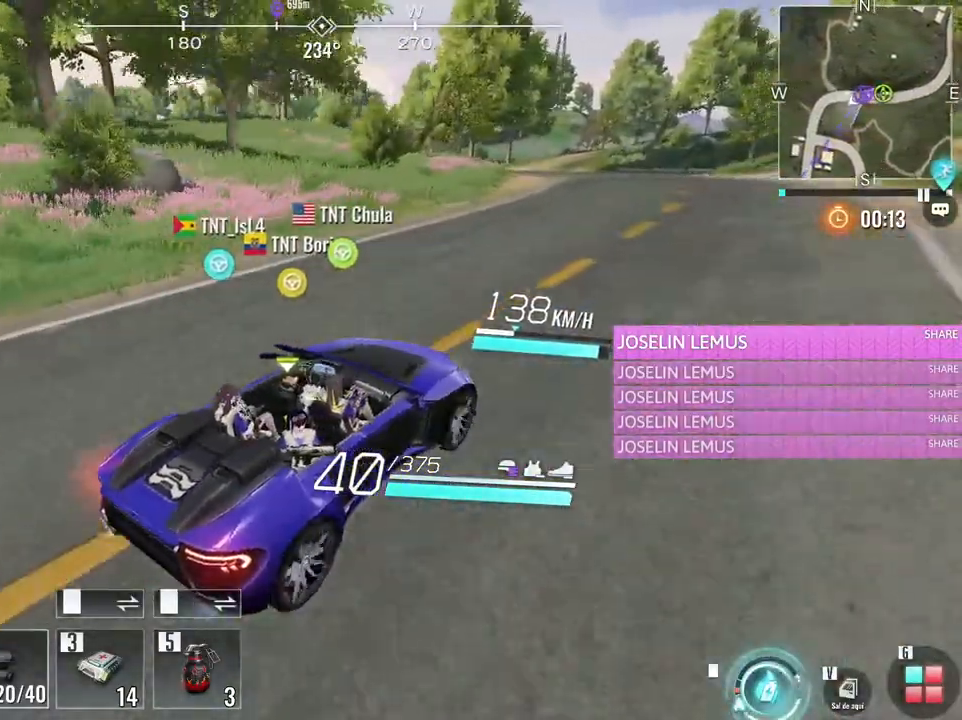
{"keys": ["a", "w"], "mouse": [], "events": [[467, "a", "down"]]}
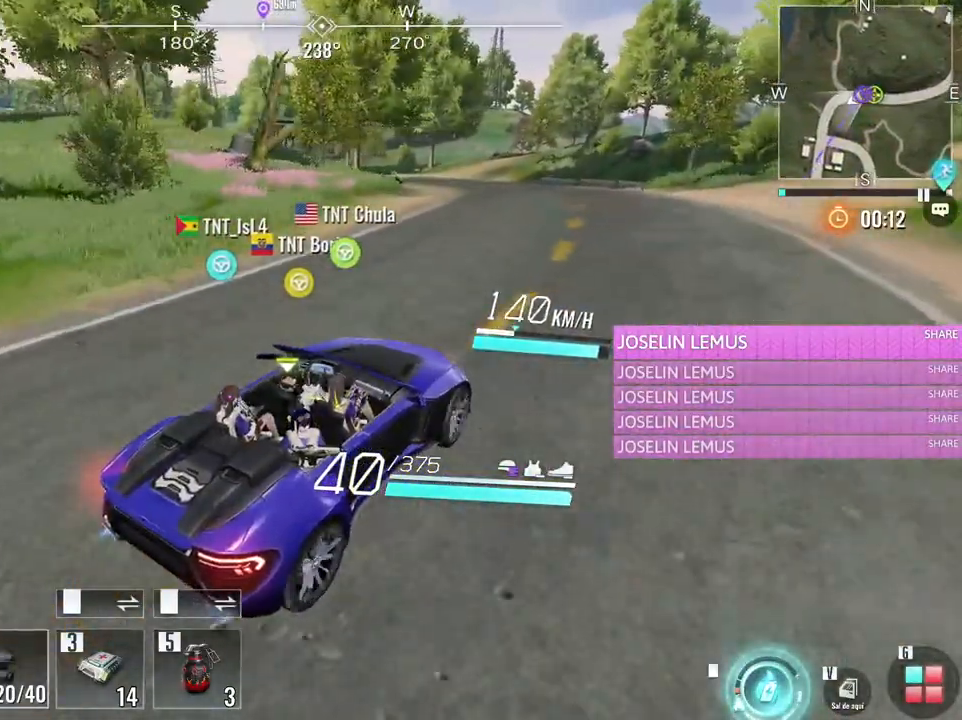
{"keys": ["a", "w"], "mouse": [], "events": [[200, "a", "up"], [283, "a", "down"]]}
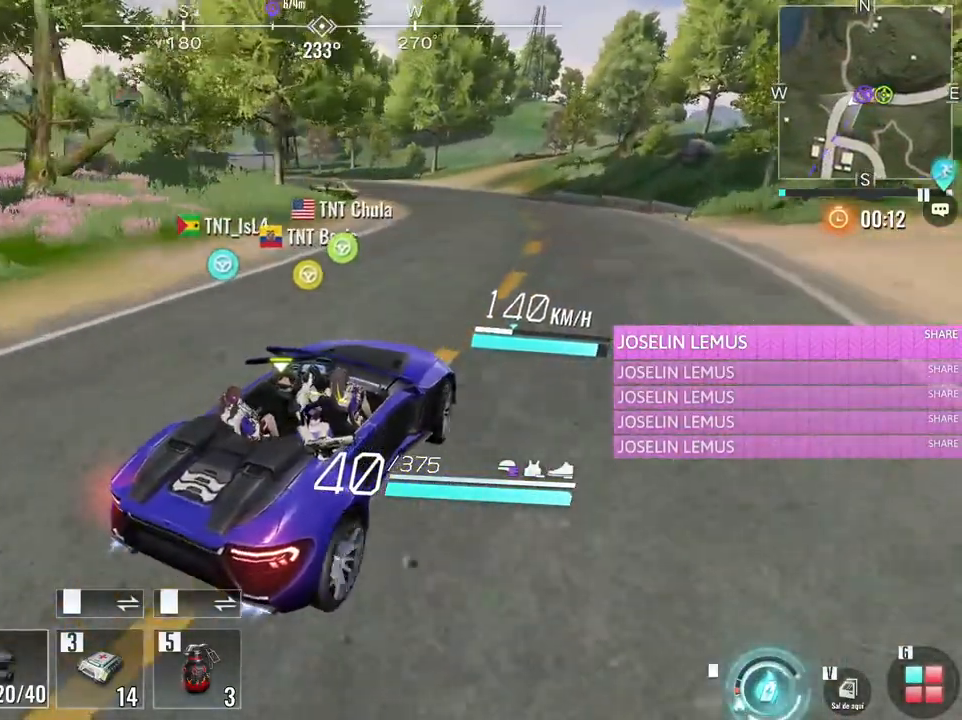
{"keys": ["a", "w"], "mouse": [], "events": [[17, "a", "up"], [167, "a", "down"], [300, "a", "up"], [400, "a", "down"]]}
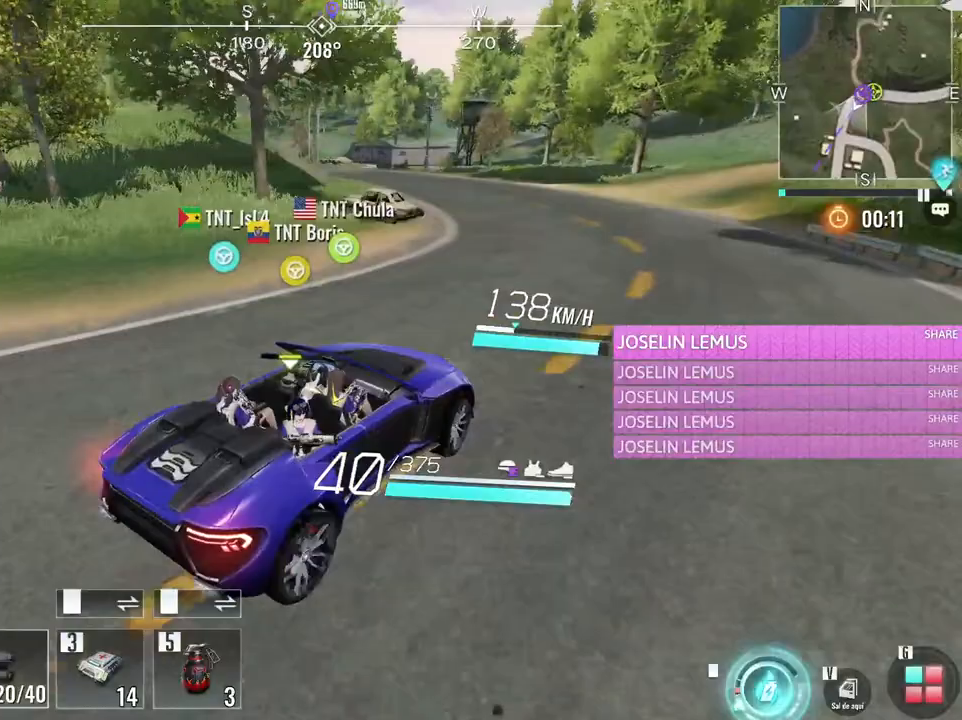
{"keys": ["w"], "mouse": [], "events": [[367, "a", "up"]]}
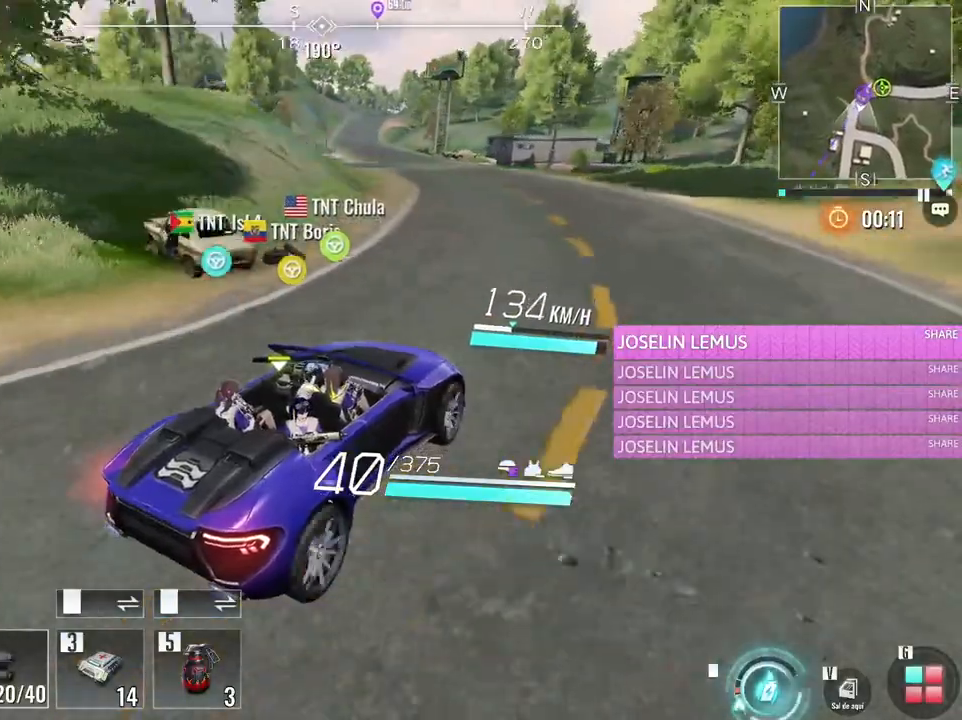
{"keys": ["a", "w"], "mouse": [], "events": [[50, "a", "down"], [200, "a", "up"], [333, "a", "down"]]}
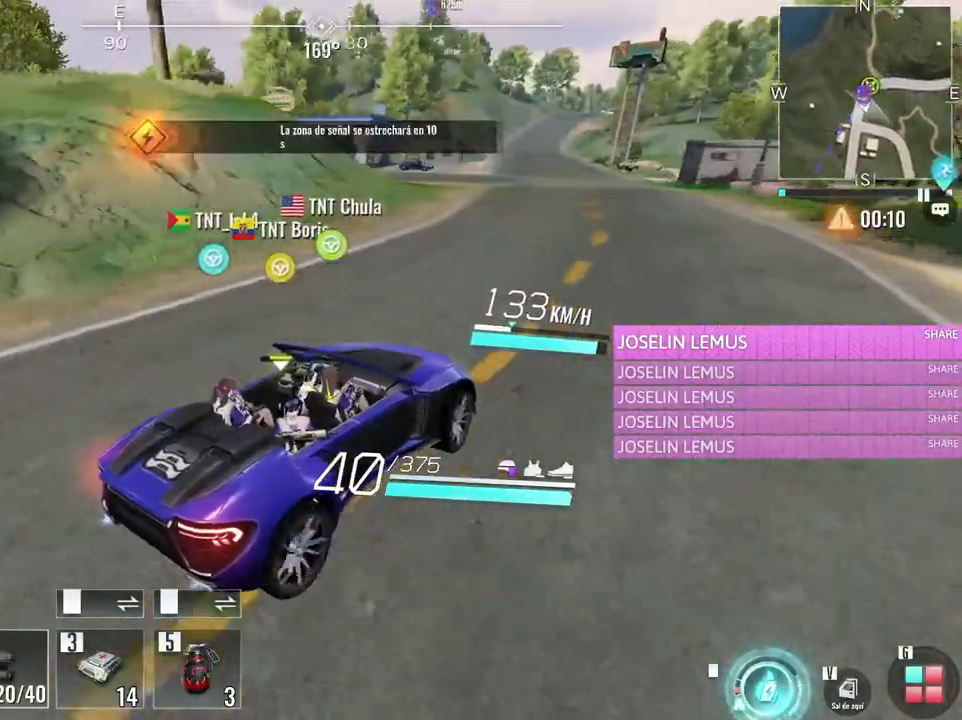
{"keys": ["a", "w"], "mouse": [], "events": [[17, "a", "up"], [300, "a", "down"]]}
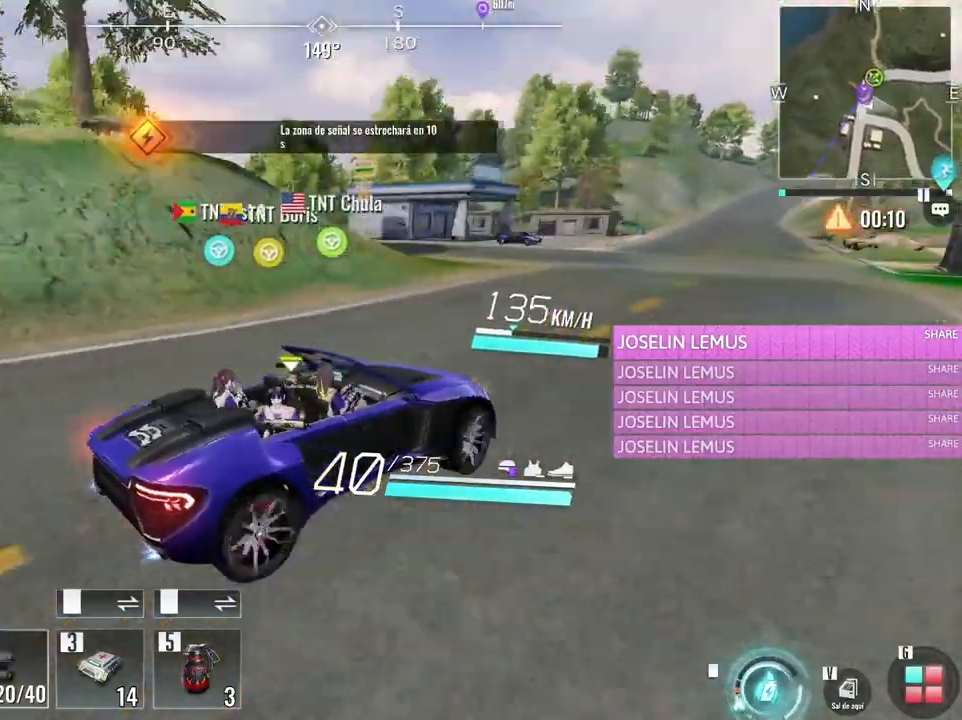
{"keys": ["d", "w"], "mouse": [], "events": [[83, "a", "up"], [133, "a", "down"], [233, "a", "up"], [500, "d", "down"]]}
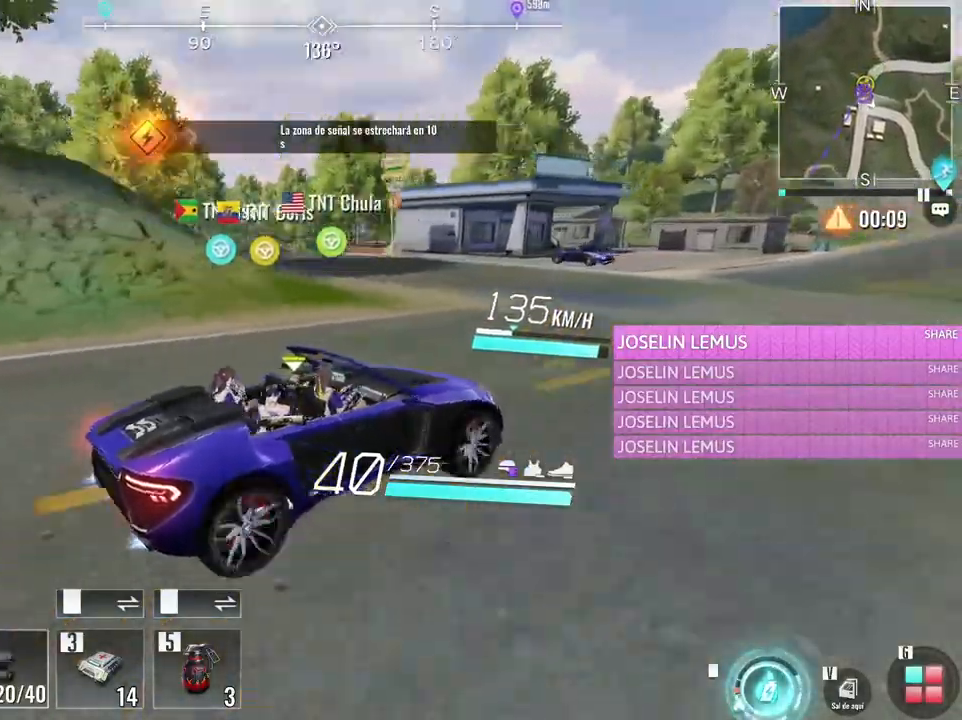
{"keys": ["a", "w"], "mouse": [], "events": [[150, "d", "up"], [333, "a", "down"]]}
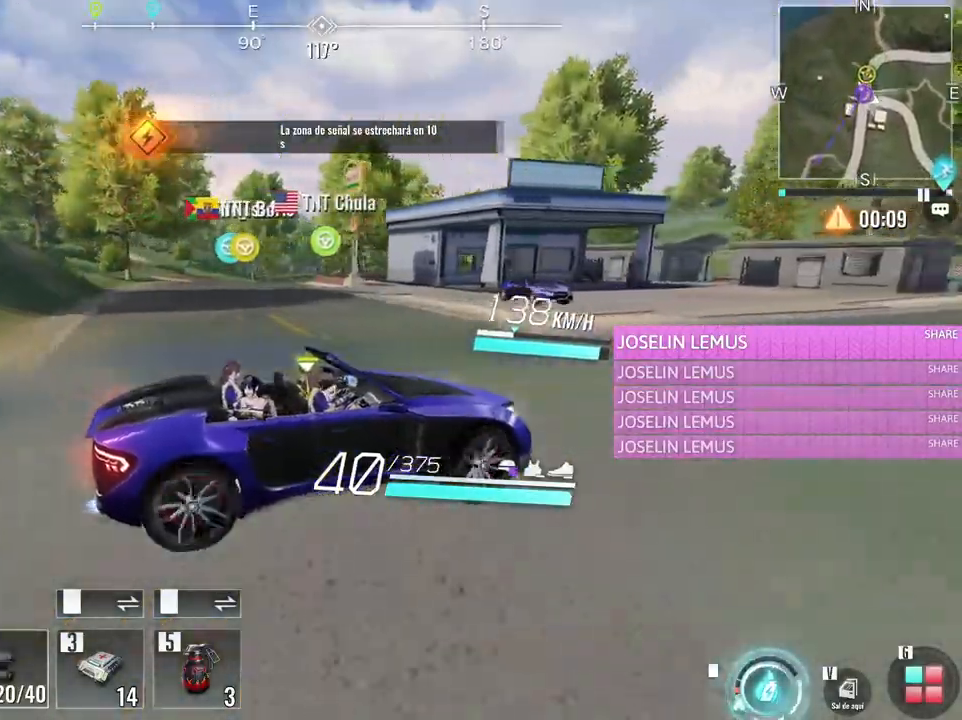
{"keys": ["w"], "mouse": [], "events": [[17, "a", "up"]]}
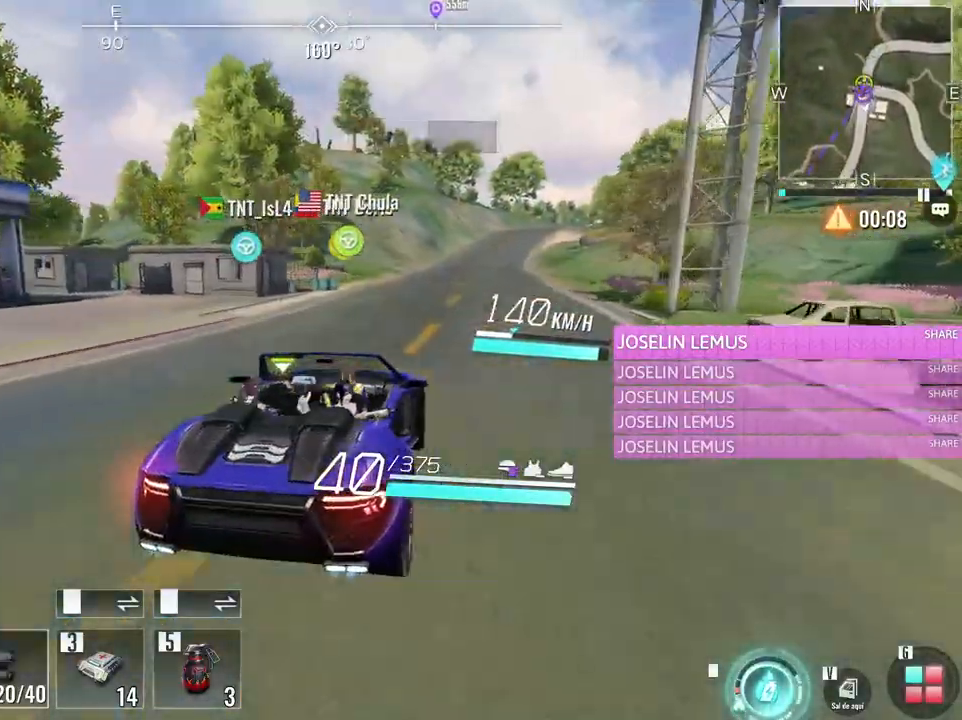
{"keys": ["d", "w"], "mouse": [], "events": [[417, "d", "down"]]}
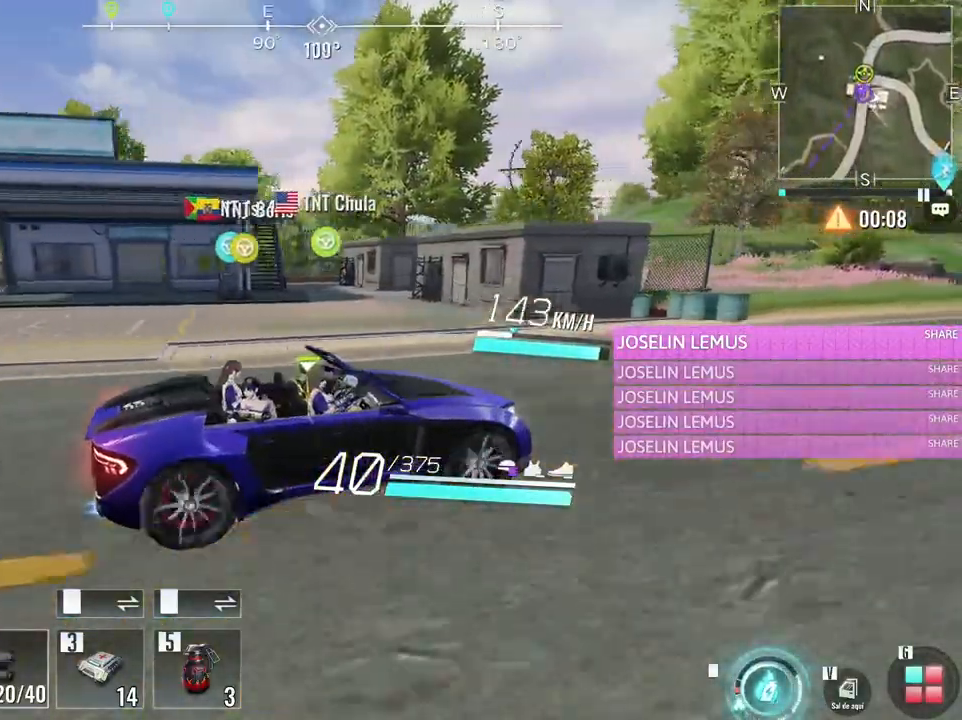
{"keys": ["w"], "mouse": [], "events": [[50, "d", "up"], [383, "d", "down"], [467, "d", "up"]]}
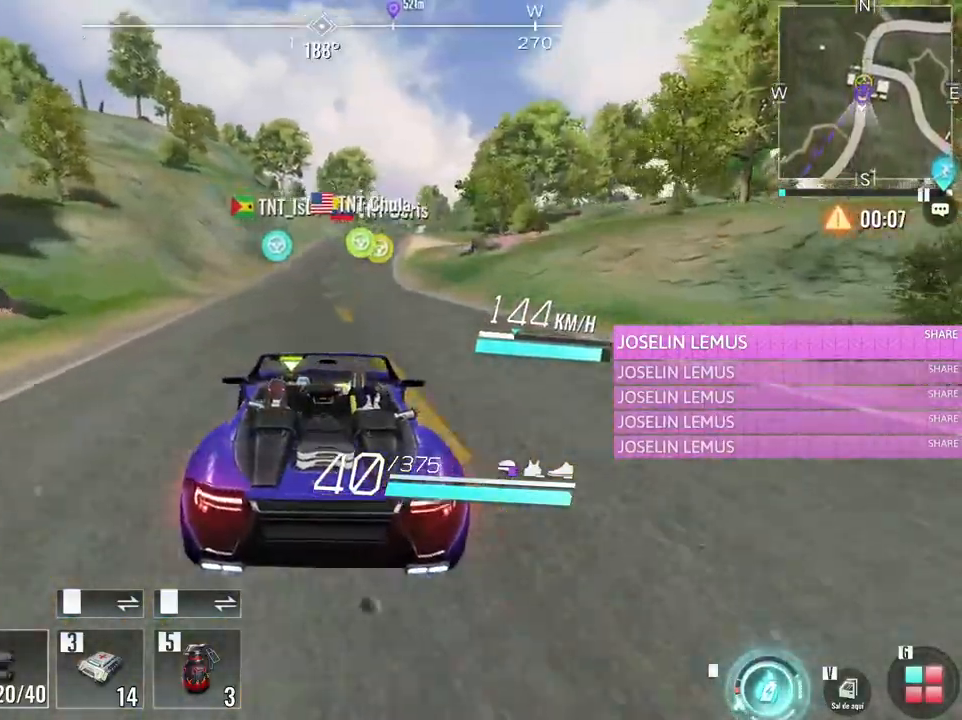
{"keys": ["a", "w"], "mouse": [], "events": [[450, "a", "down"]]}
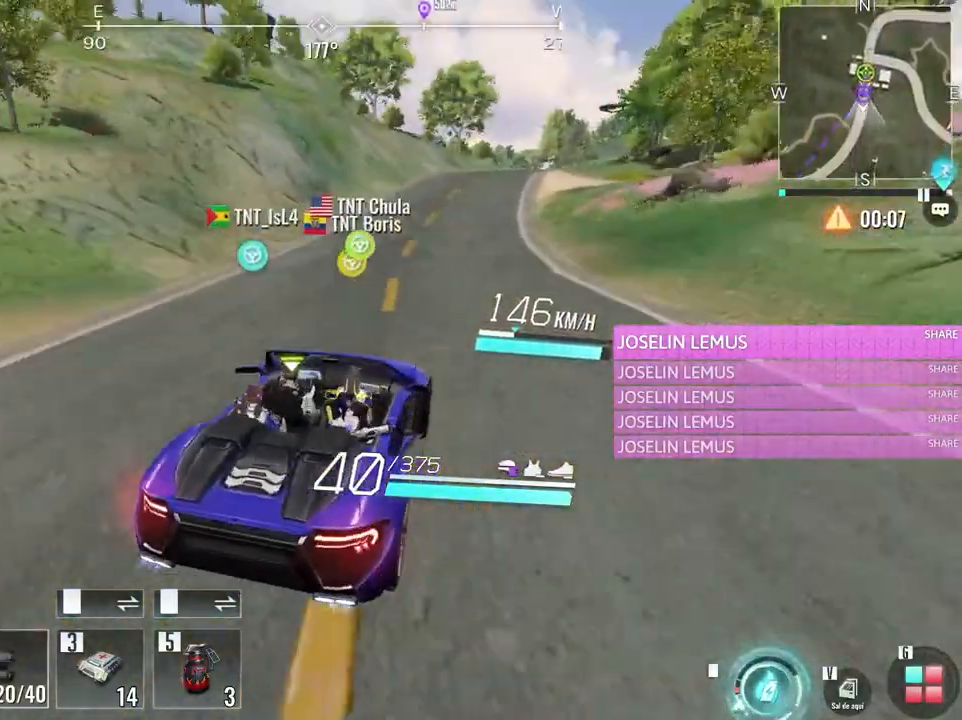
{"keys": ["w"], "mouse": [], "events": [[33, "a", "up"], [183, "d", "down"], [367, "d", "up"]]}